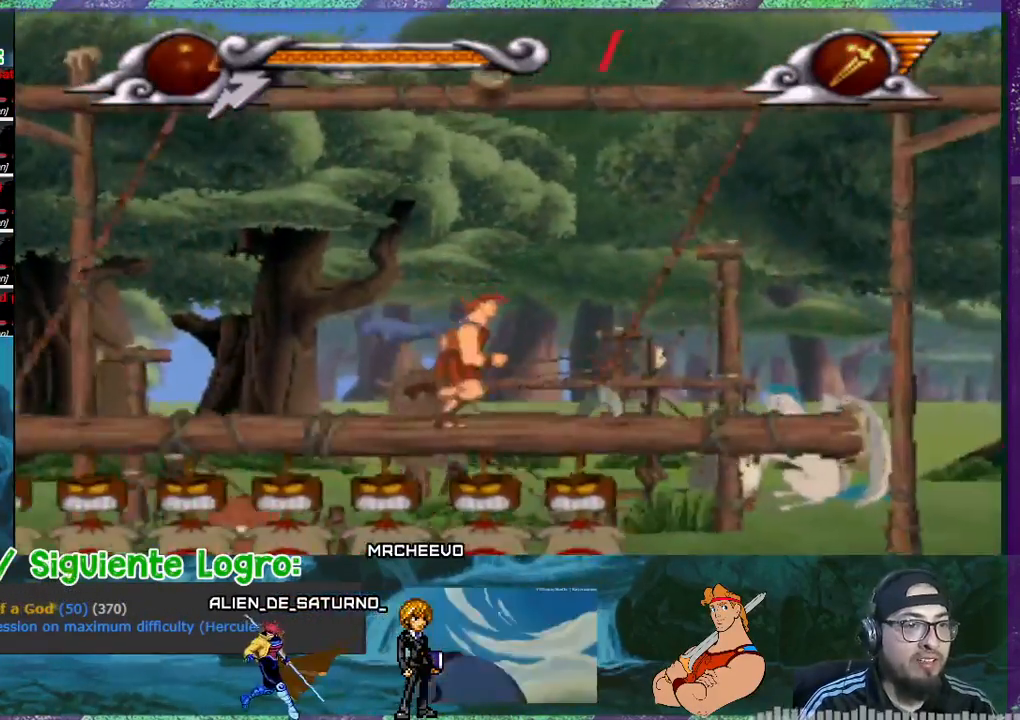
Gameplay with a controller (PlayStation layout); each line is a JSON object with the inputs held at the frame after it. "events" lists button and stick changes between this image and that frame as [ms after this image, input, new state], when the widget could be followed in between. Not read: L3 left_stick right_stick.
{"buttons": ["CROSS"], "events": [[66, "CROSS", "down"], [66, "DPAD_RIGHT", "up"]]}
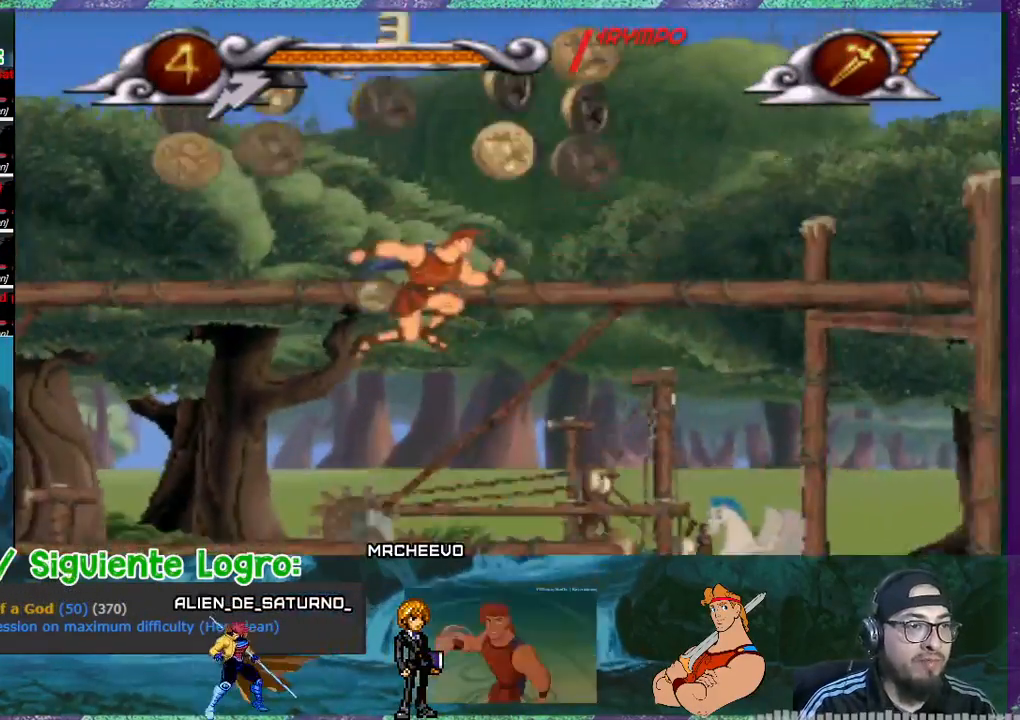
{"buttons": ["CROSS", "DPAD_LEFT"], "events": [[67, "DPAD_LEFT", "down"]]}
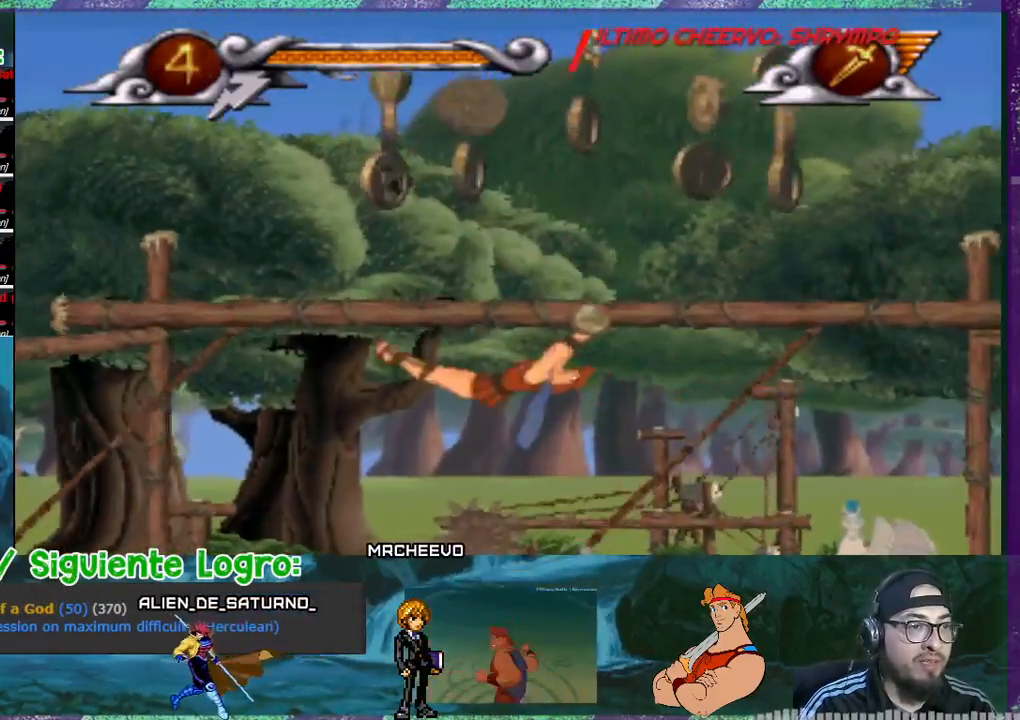
{"buttons": ["CROSS", "DPAD_LEFT"], "events": [[267, "CROSS", "up"], [467, "CROSS", "down"]]}
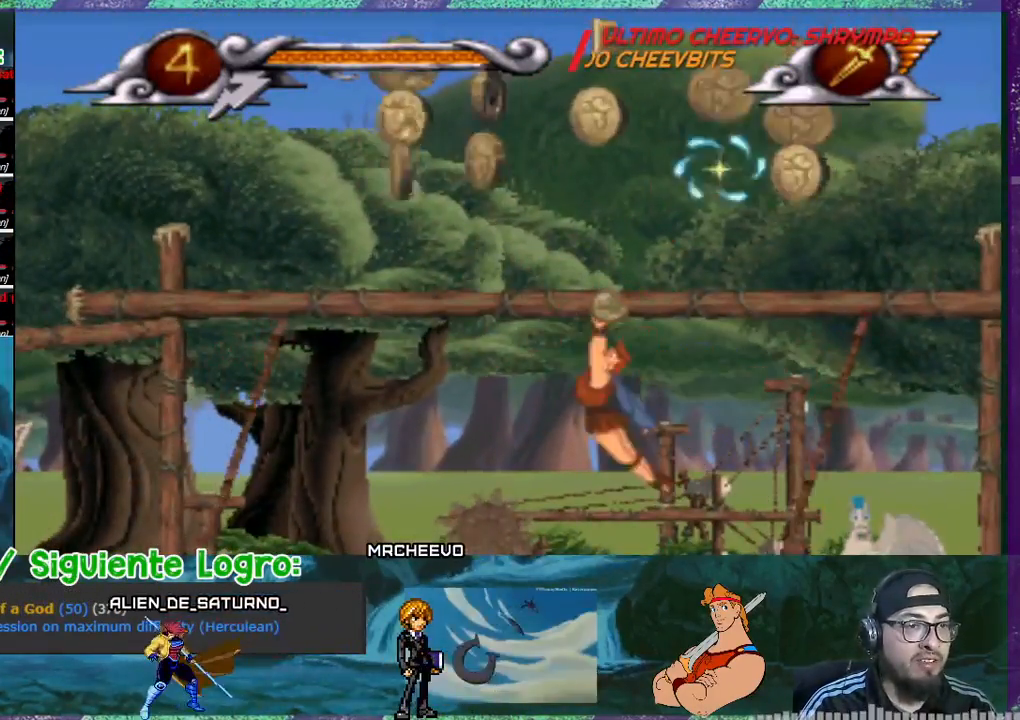
{"buttons": ["CROSS", "DPAD_RIGHT"], "events": [[334, "DPAD_LEFT", "up"], [401, "DPAD_RIGHT", "down"]]}
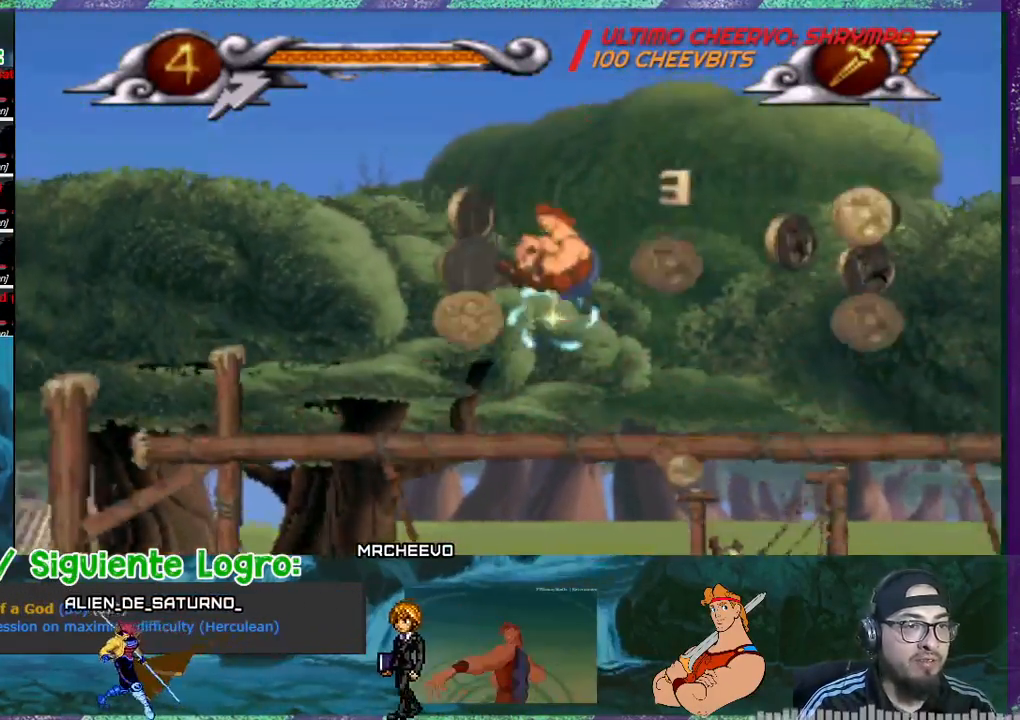
{"buttons": ["CROSS", "DPAD_RIGHT"], "events": []}
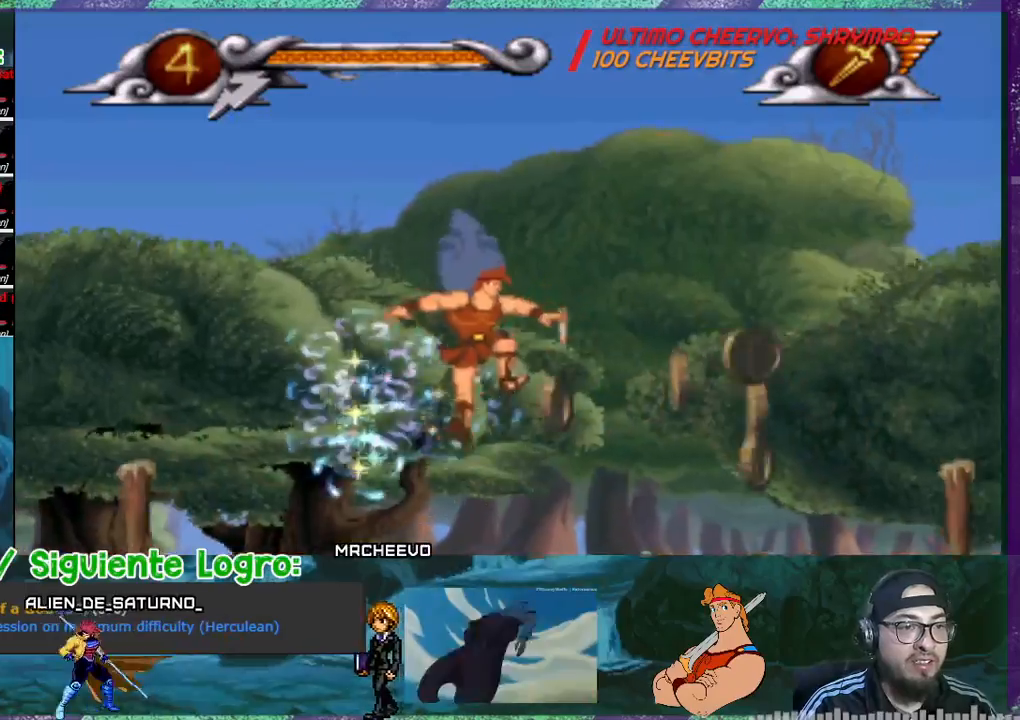
{"buttons": ["CROSS", "DPAD_RIGHT"], "events": []}
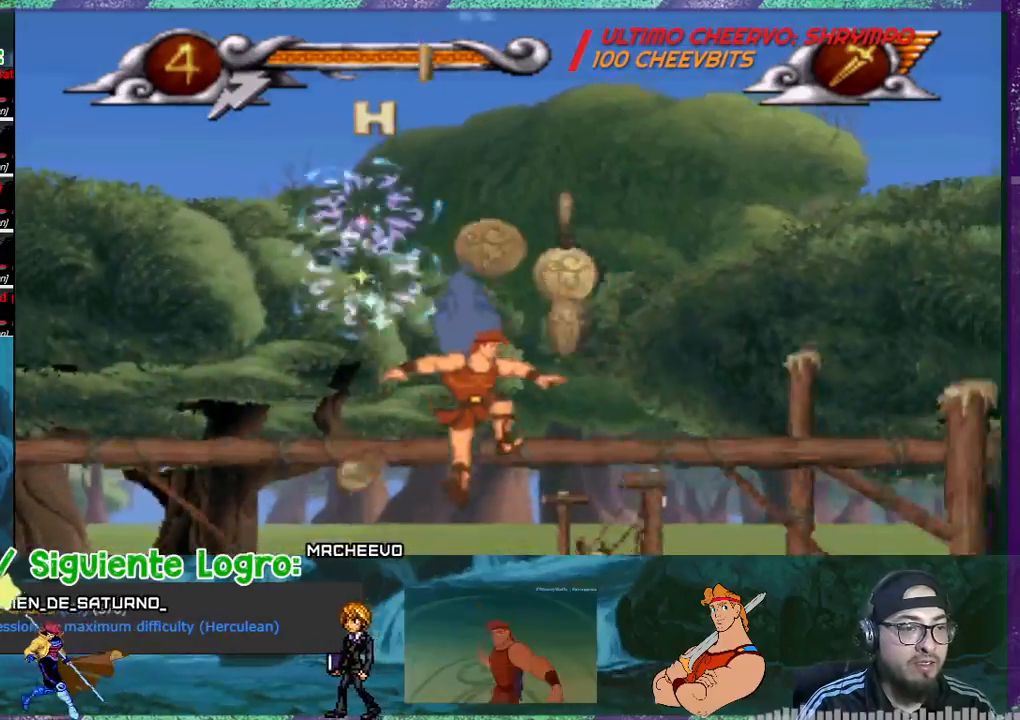
{"buttons": ["DPAD_LEFT"], "events": [[100, "CROSS", "up"], [100, "DPAD_RIGHT", "up"], [167, "DPAD_LEFT", "down"]]}
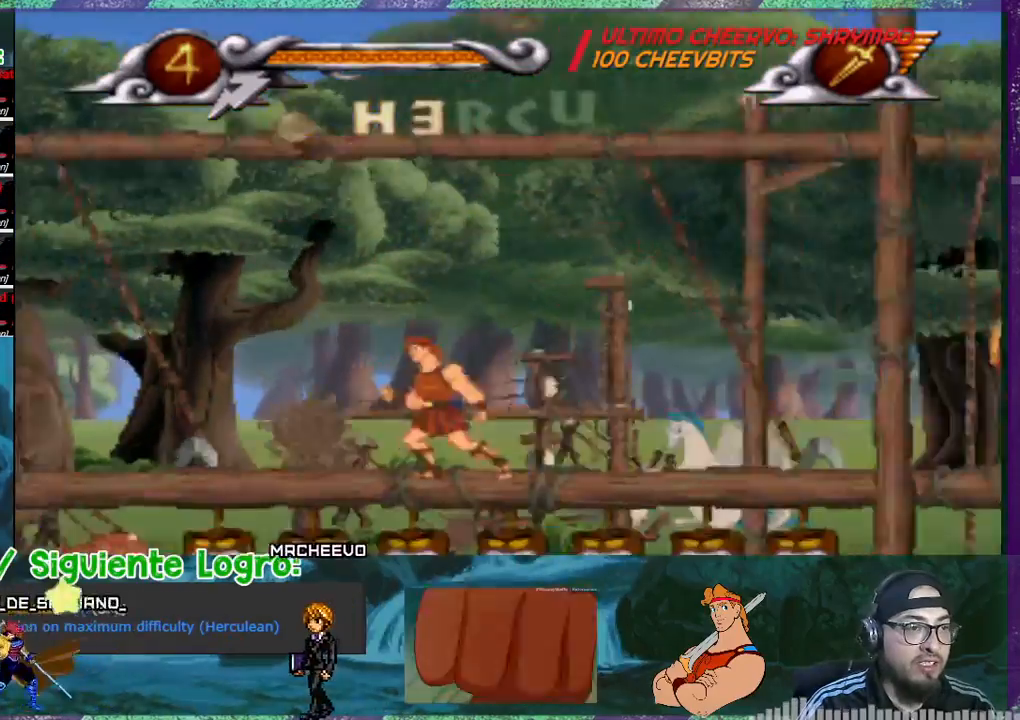
{"buttons": ["CROSS"], "events": [[200, "DPAD_LEFT", "up"], [467, "CROSS", "down"]]}
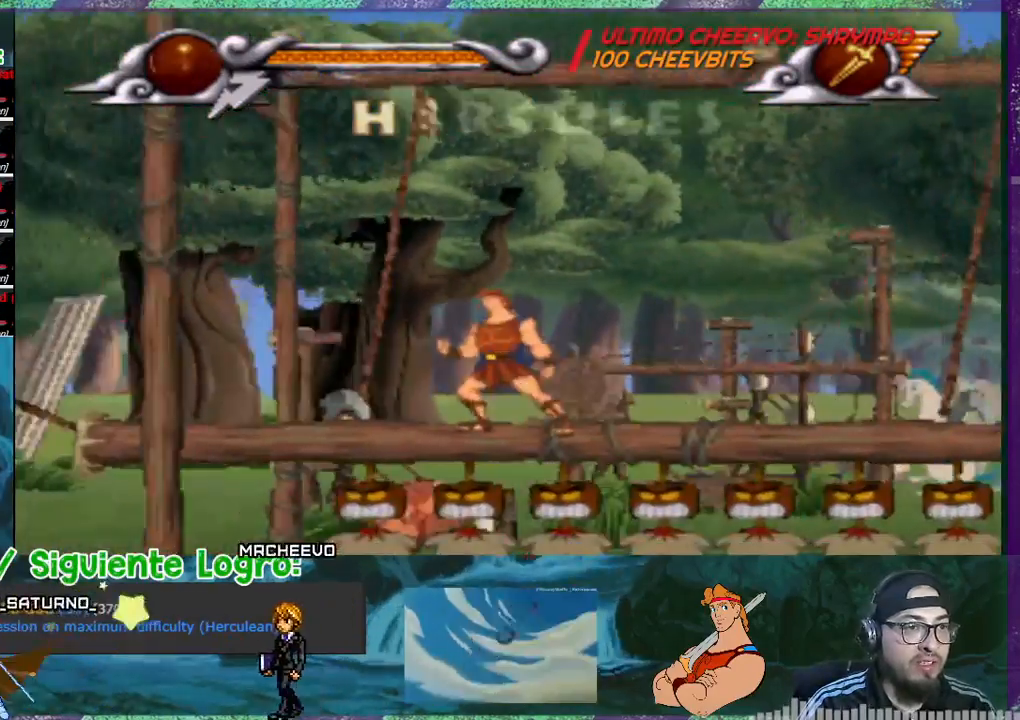
{"buttons": ["CROSS", "DPAD_LEFT"], "events": [[267, "DPAD_LEFT", "down"]]}
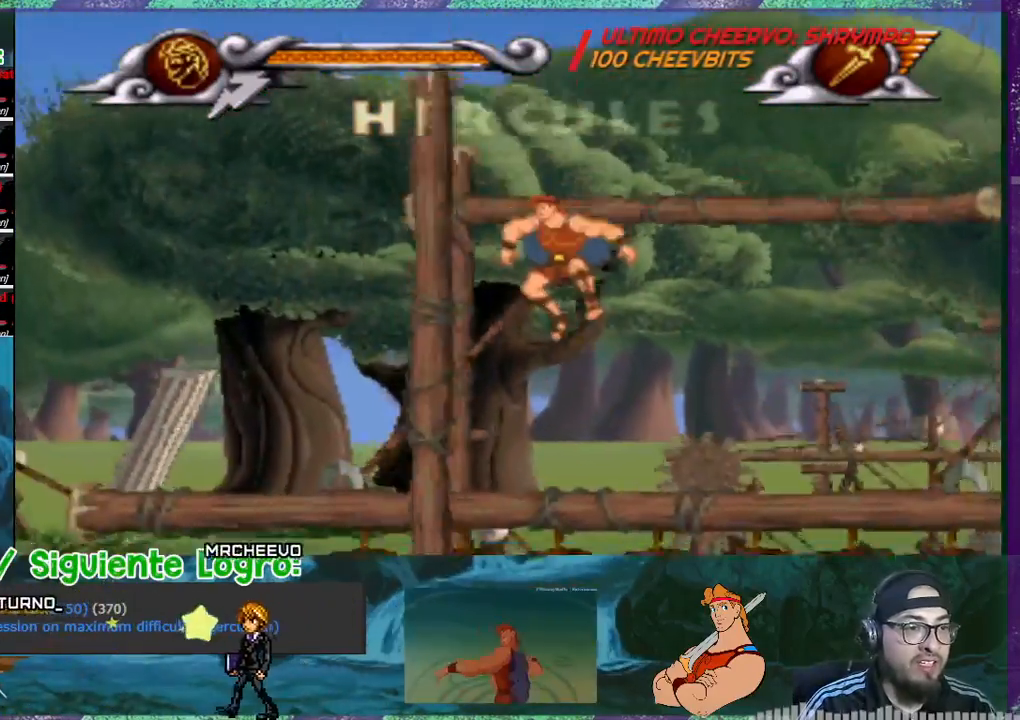
{"buttons": ["DPAD_DOWN"], "events": [[134, "DPAD_LEFT", "up"], [167, "DPAD_DOWN", "down"], [234, "CROSS", "up"]]}
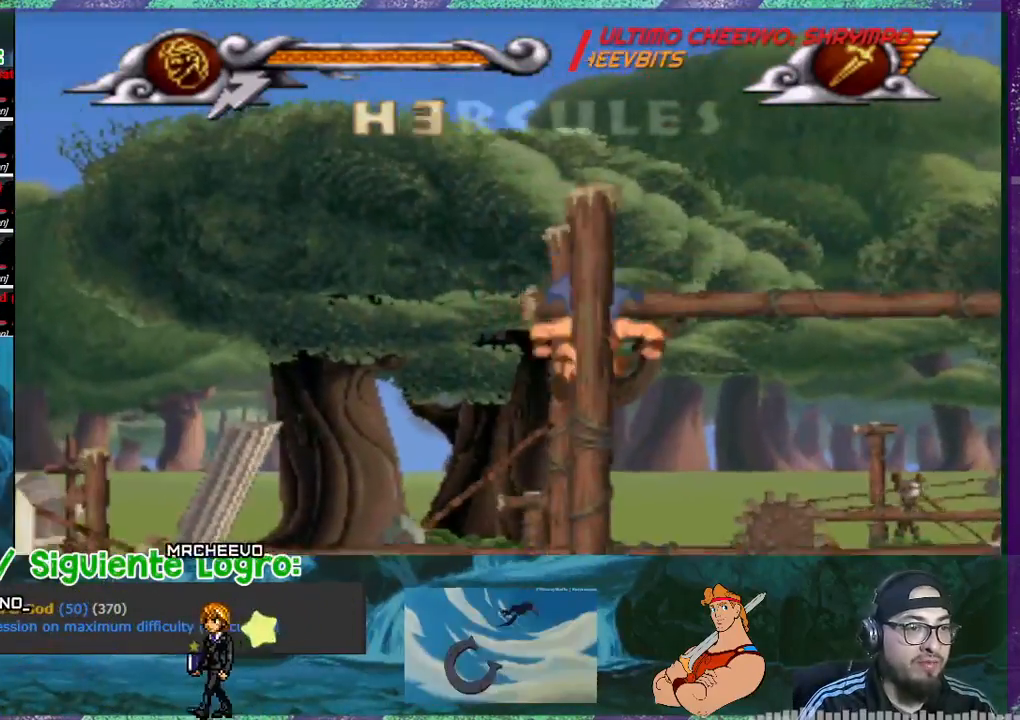
{"buttons": [], "events": [[267, "DPAD_DOWN", "up"]]}
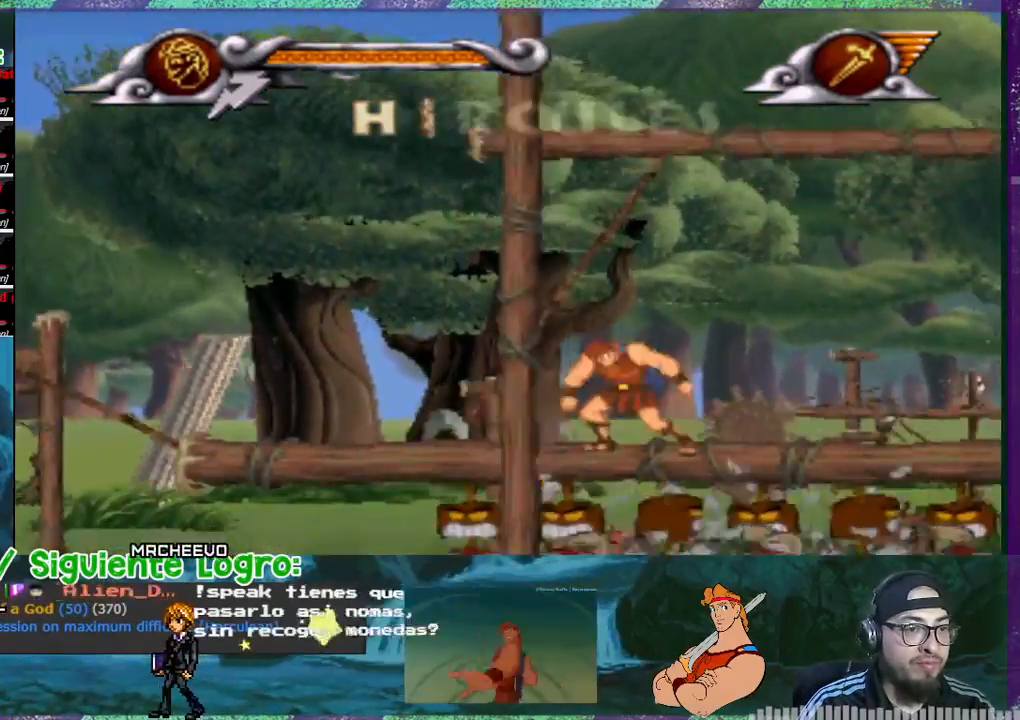
{"buttons": ["CROSS"], "events": [[100, "DPAD_RIGHT", "down"], [501, "CROSS", "down"], [501, "DPAD_RIGHT", "up"]]}
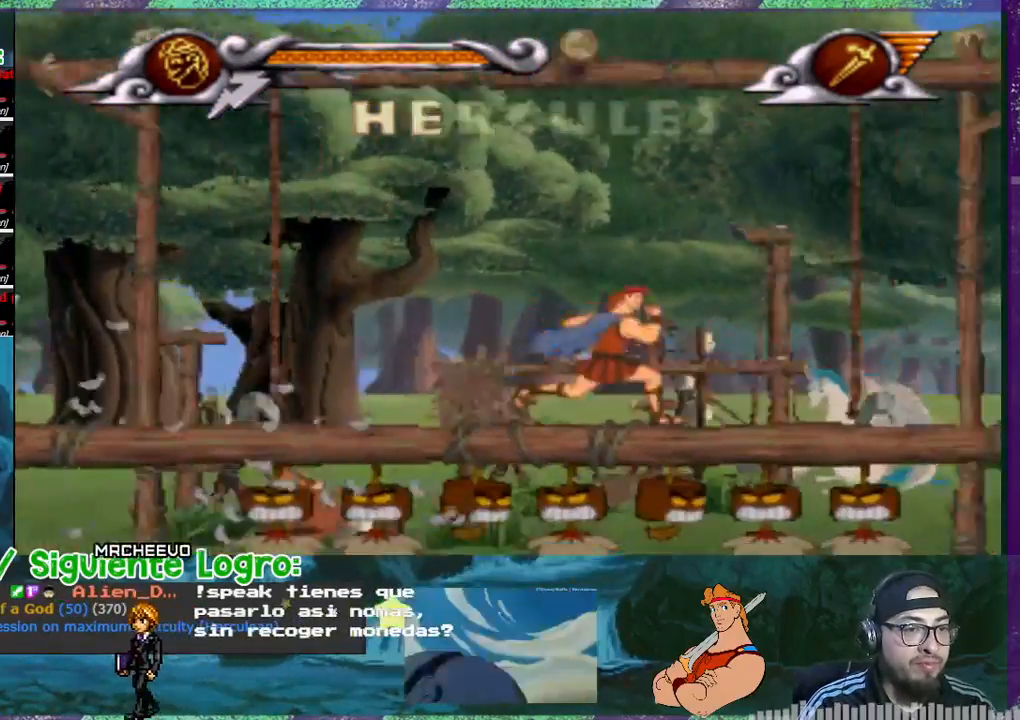
{"buttons": ["CROSS", "DPAD_DOWN"], "events": [[133, "DPAD_DOWN", "down"]]}
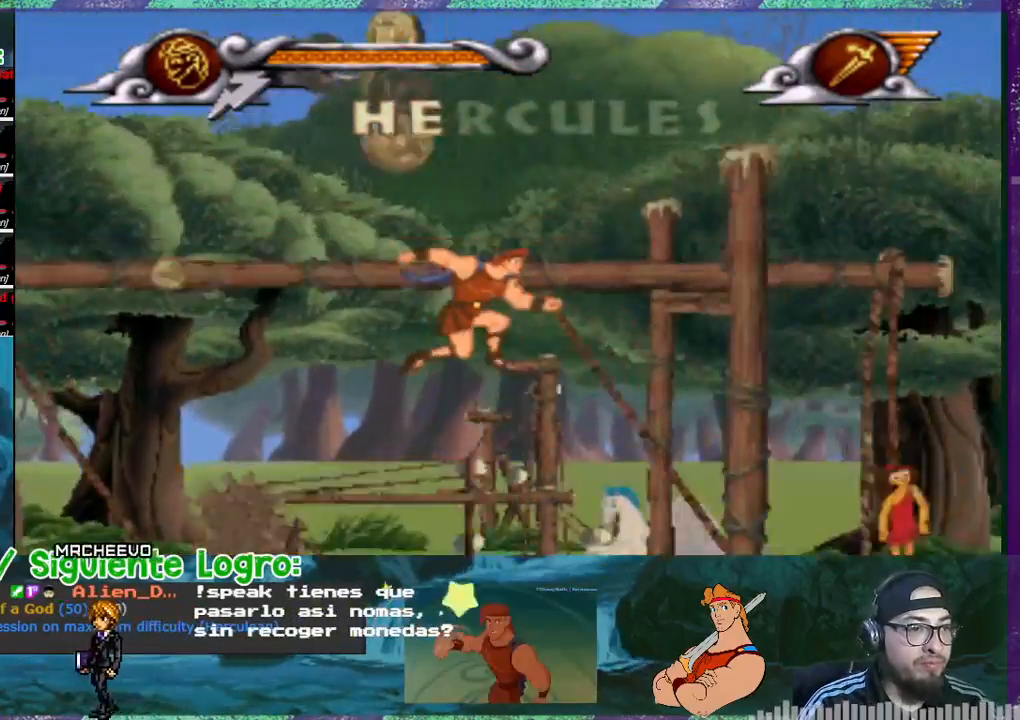
{"buttons": ["DPAD_DOWN"], "events": [[134, "CROSS", "up"], [334, "DPAD_DOWN", "up"], [401, "DPAD_DOWN", "down"]]}
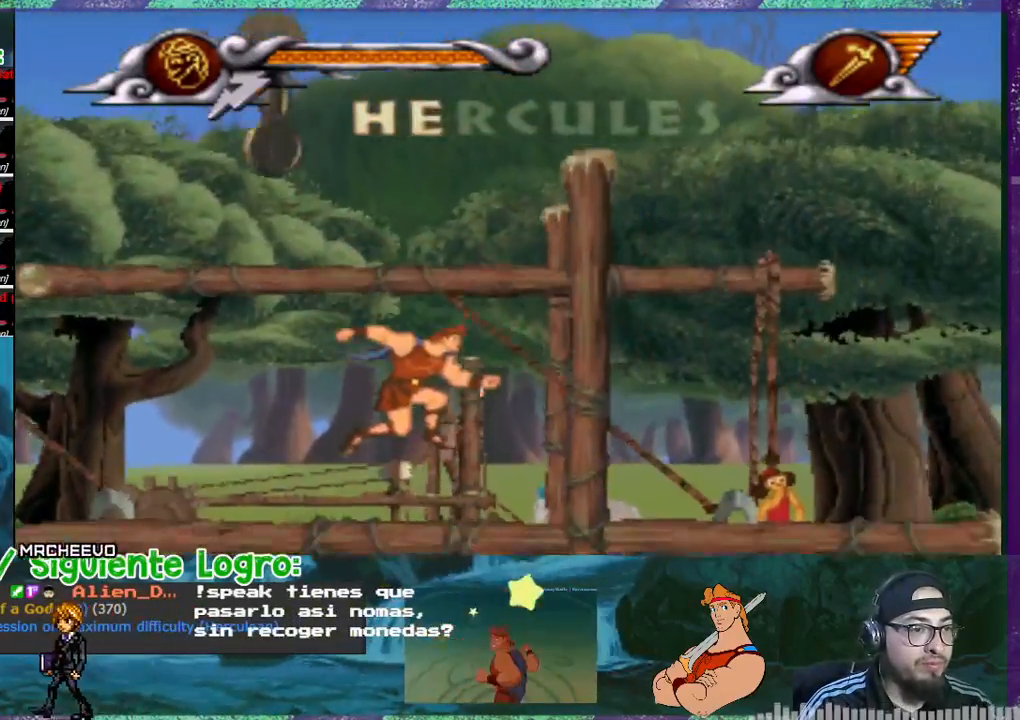
{"buttons": ["DPAD_LEFT"], "events": [[233, "DPAD_DOWN", "up"], [367, "DPAD_LEFT", "down"]]}
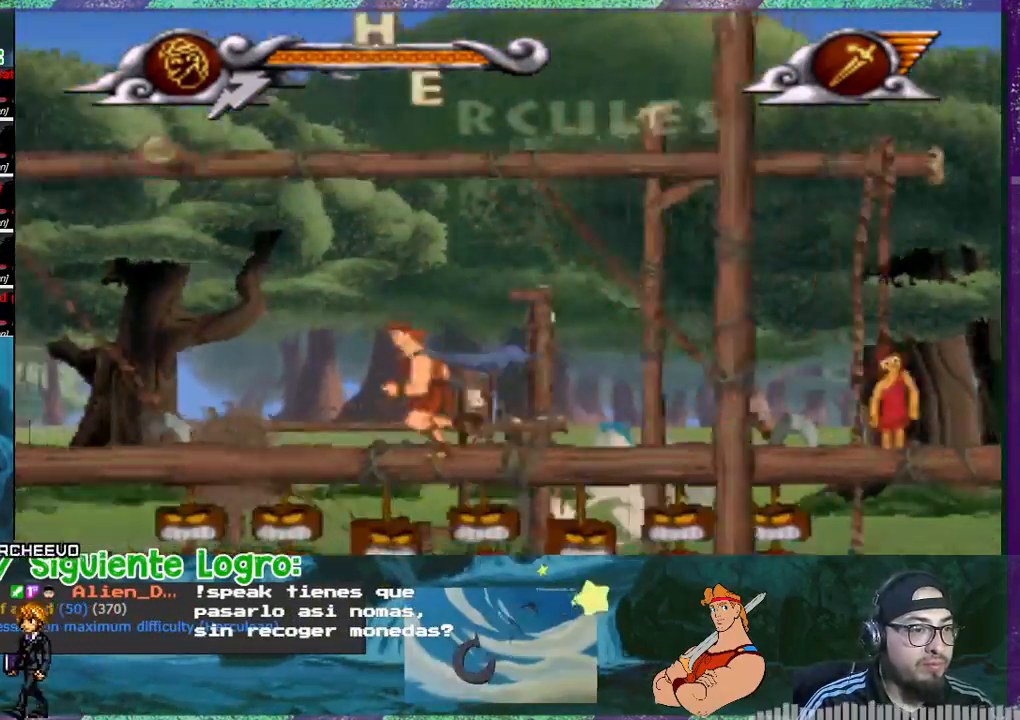
{"buttons": ["DPAD_DOWN"], "events": [[167, "CROSS", "down"], [234, "DPAD_LEFT", "up"], [267, "DPAD_DOWN", "down"], [334, "CROSS", "up"], [434, "DPAD_DOWN", "up"], [467, "DPAD_DOWN", "down"]]}
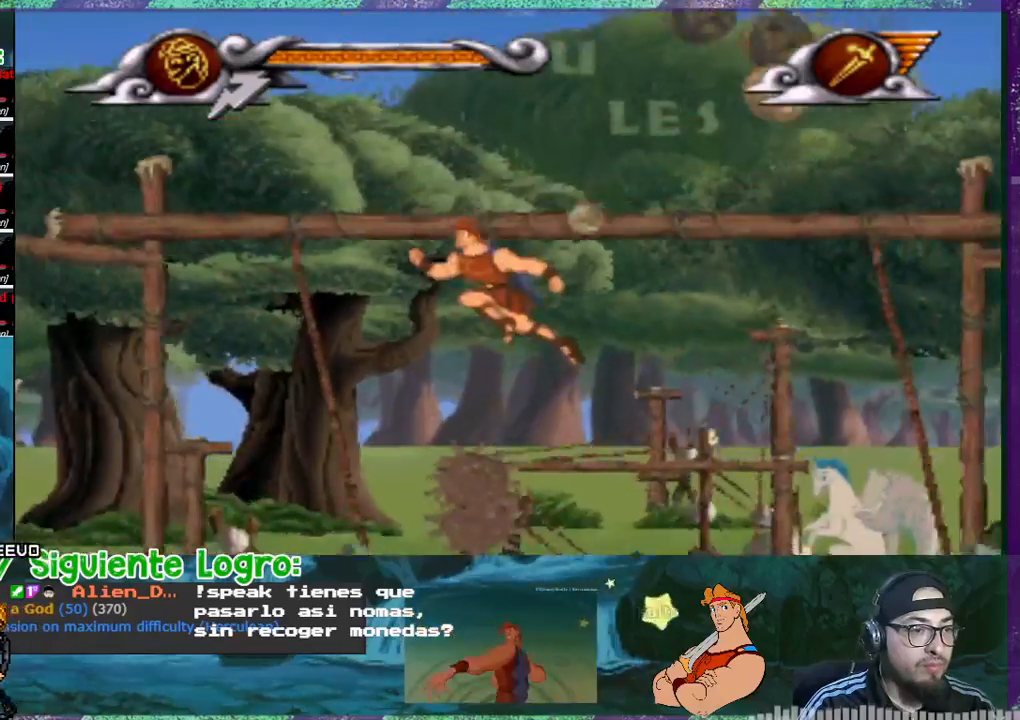
{"buttons": ["DPAD_DOWN"], "events": []}
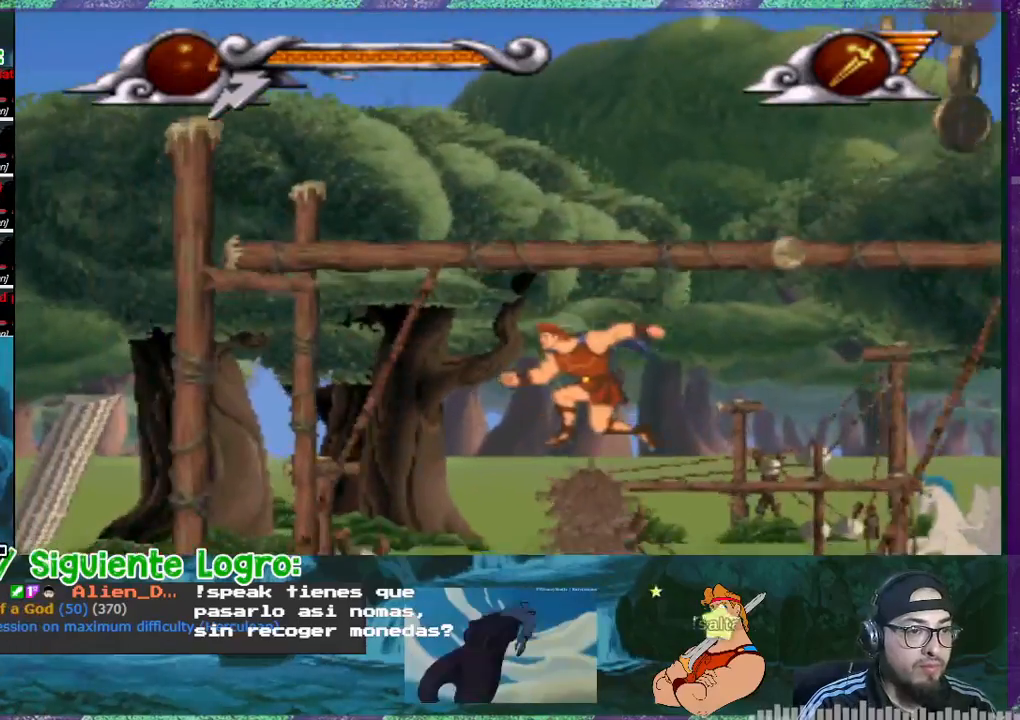
{"buttons": ["CROSS"], "events": [[134, "DPAD_DOWN", "up"], [301, "CROSS", "down"]]}
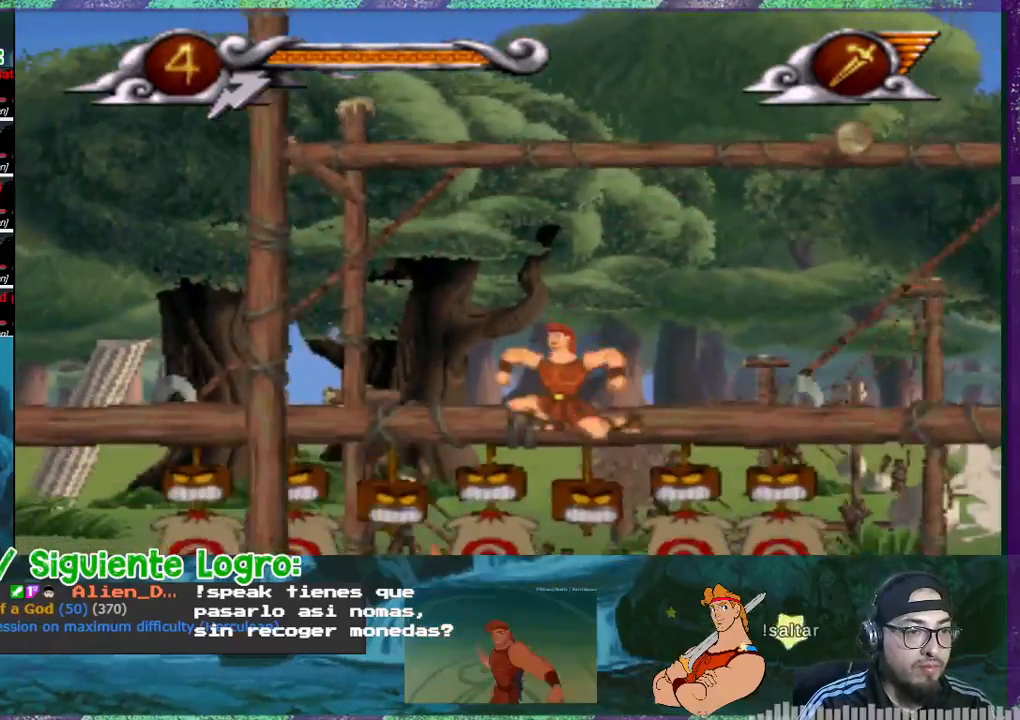
{"buttons": ["CROSS", "DPAD_DOWN"], "events": [[33, "DPAD_DOWN", "down"], [267, "DPAD_DOWN", "up"], [300, "DPAD_DOWN", "down"]]}
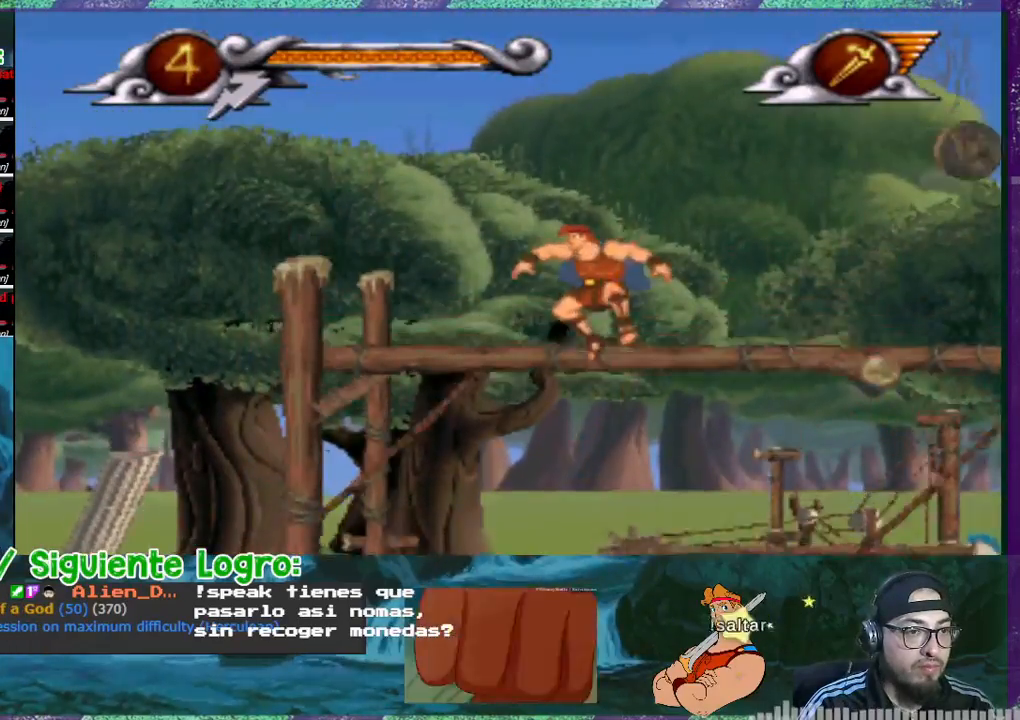
{"buttons": ["DPAD_DOWN"], "events": [[100, "CROSS", "up"], [234, "DPAD_DOWN", "up"], [267, "DPAD_DOWN", "down"]]}
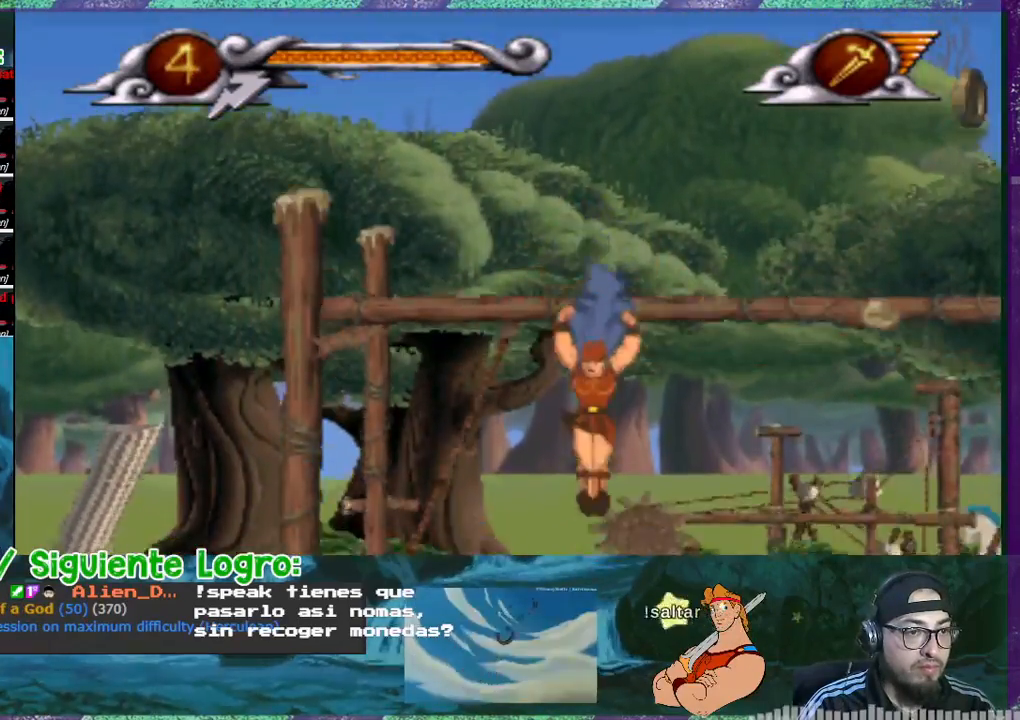
{"buttons": [], "events": [[133, "DPAD_DOWN", "up"]]}
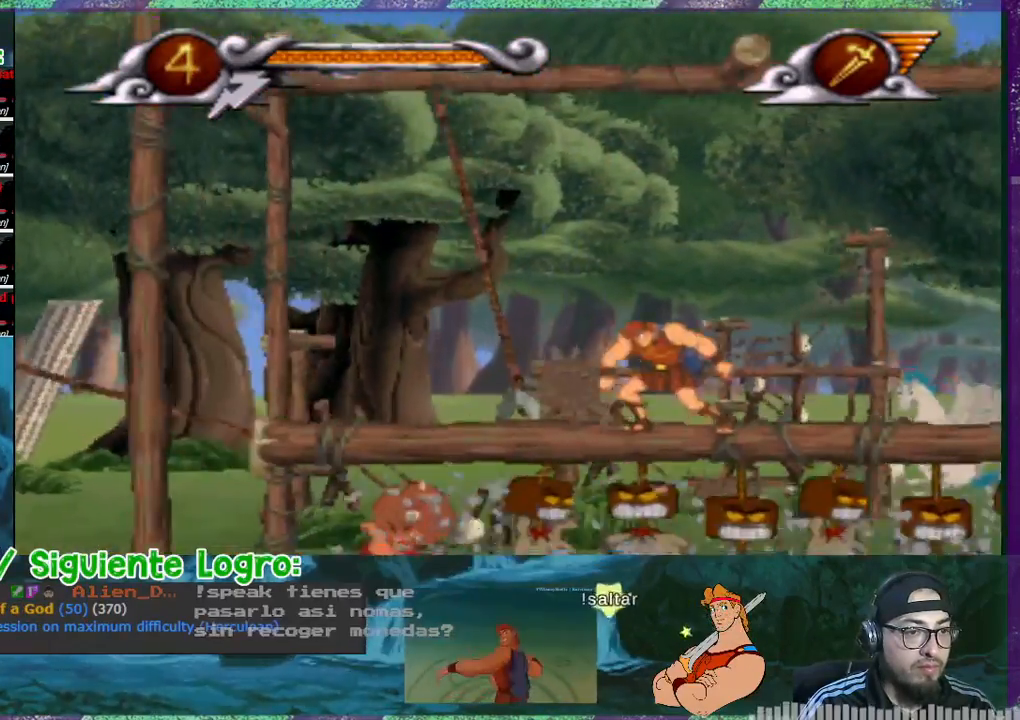
{"buttons": ["CROSS", "DPAD_DOWN"], "events": [[301, "CROSS", "down"], [401, "DPAD_DOWN", "down"]]}
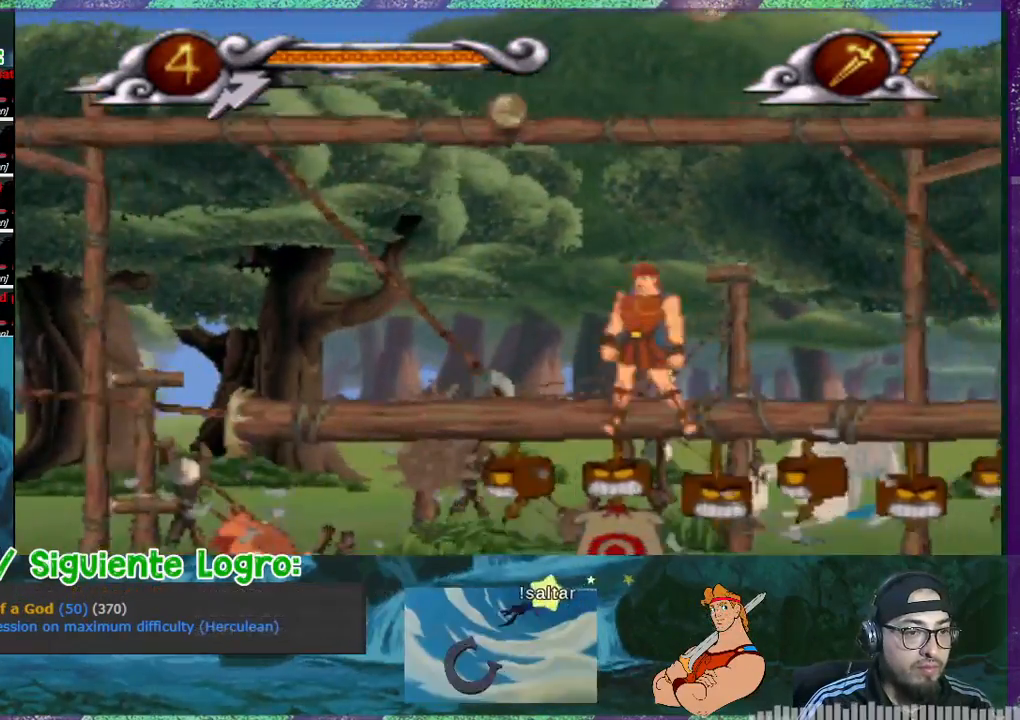
{"buttons": ["CROSS", "DPAD_DOWN"], "events": [[33, "DPAD_DOWN", "up"], [133, "DPAD_DOWN", "down"], [167, "DPAD_DOWN", "up"], [200, "DPAD_DOWN", "down"], [300, "DPAD_DOWN", "up"], [367, "DPAD_DOWN", "down"]]}
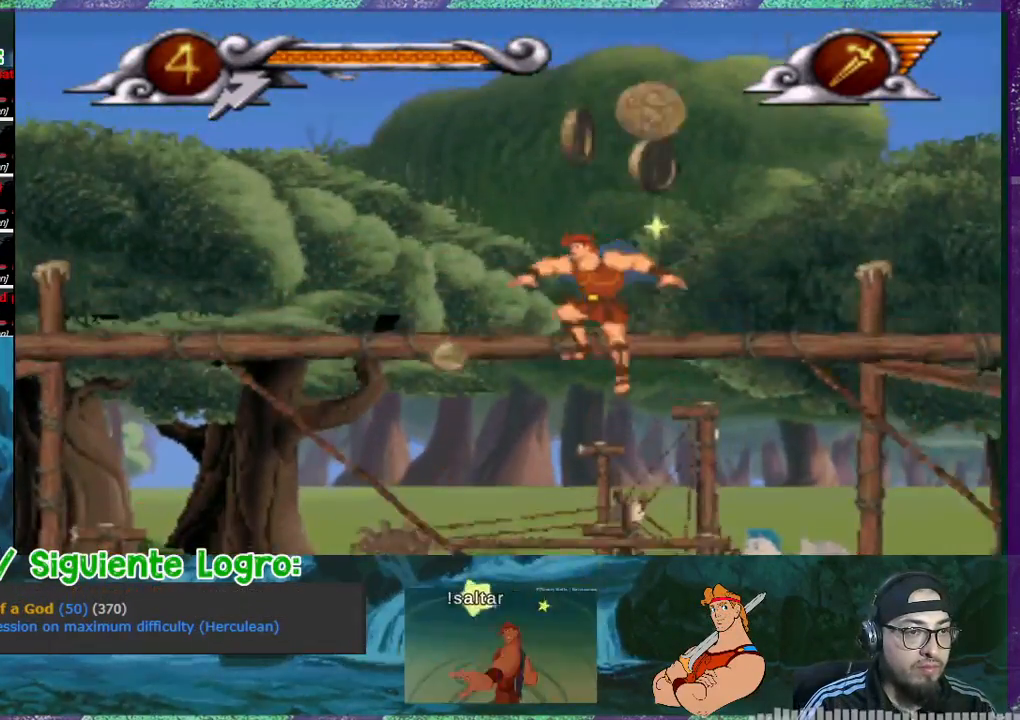
{"buttons": [], "events": [[100, "CROSS", "up"], [334, "DPAD_DOWN", "up"], [367, "DPAD_DOWN", "down"], [467, "DPAD_DOWN", "up"]]}
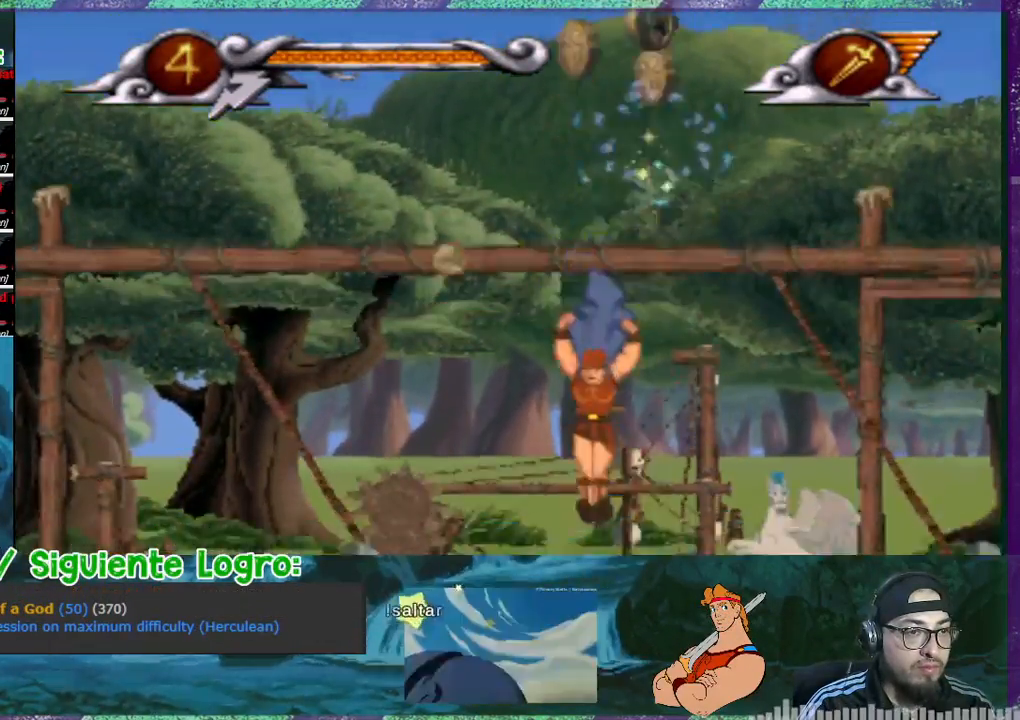
{"buttons": [], "events": []}
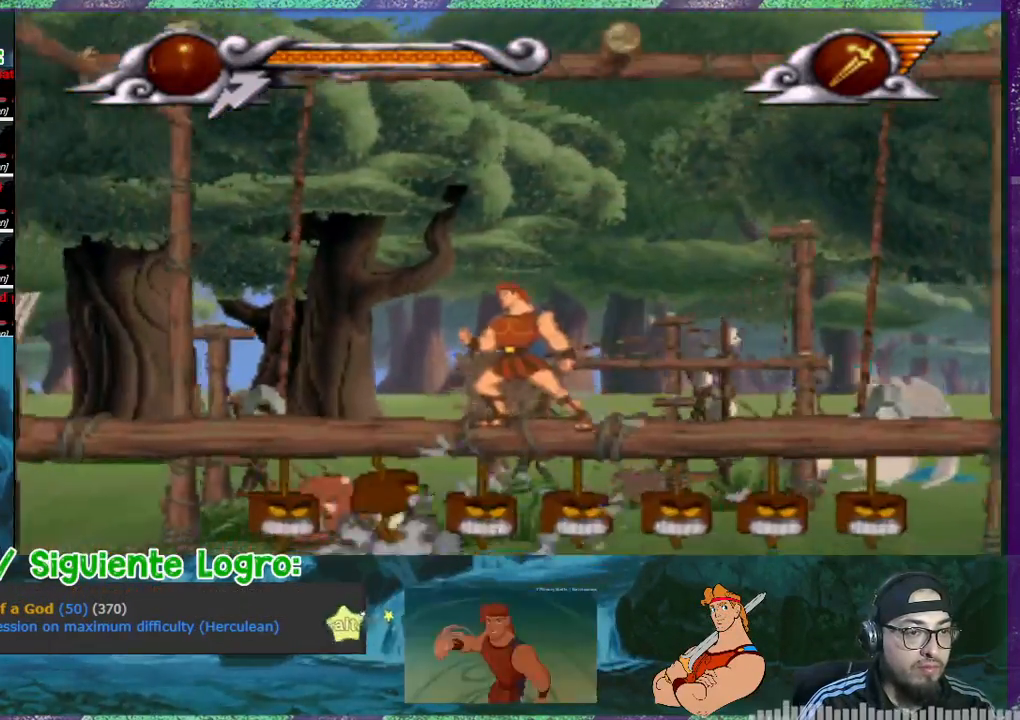
{"buttons": [], "events": [[67, "DPAD_RIGHT", "down"], [401, "DPAD_RIGHT", "up"]]}
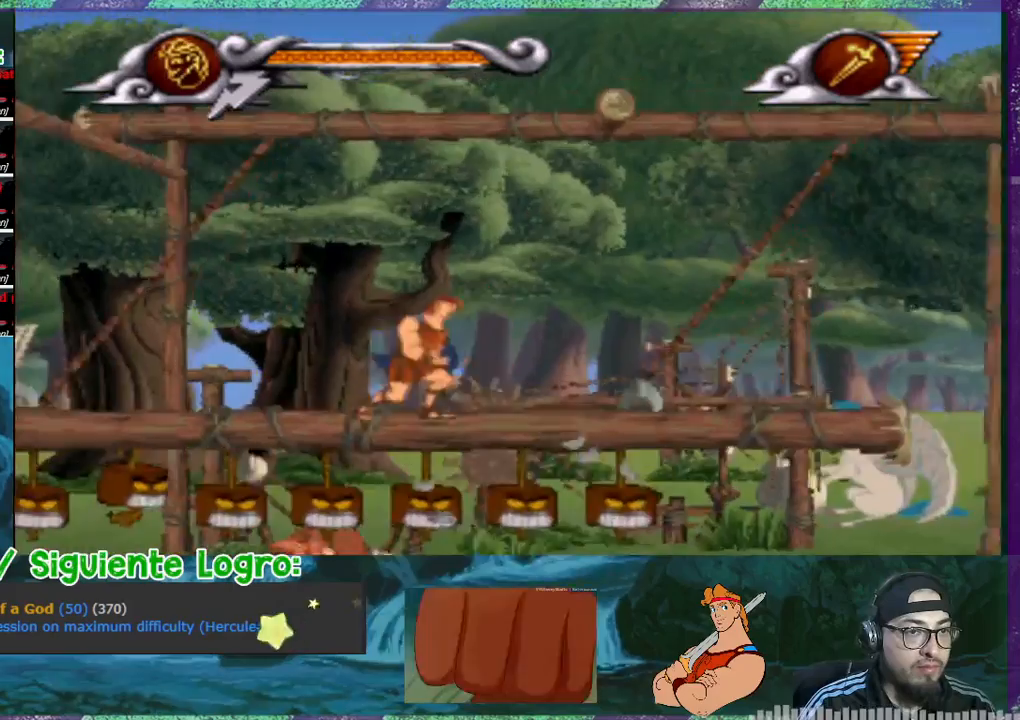
{"buttons": ["CROSS", "DPAD_RIGHT"], "events": [[100, "CROSS", "down"], [100, "DPAD_RIGHT", "down"]]}
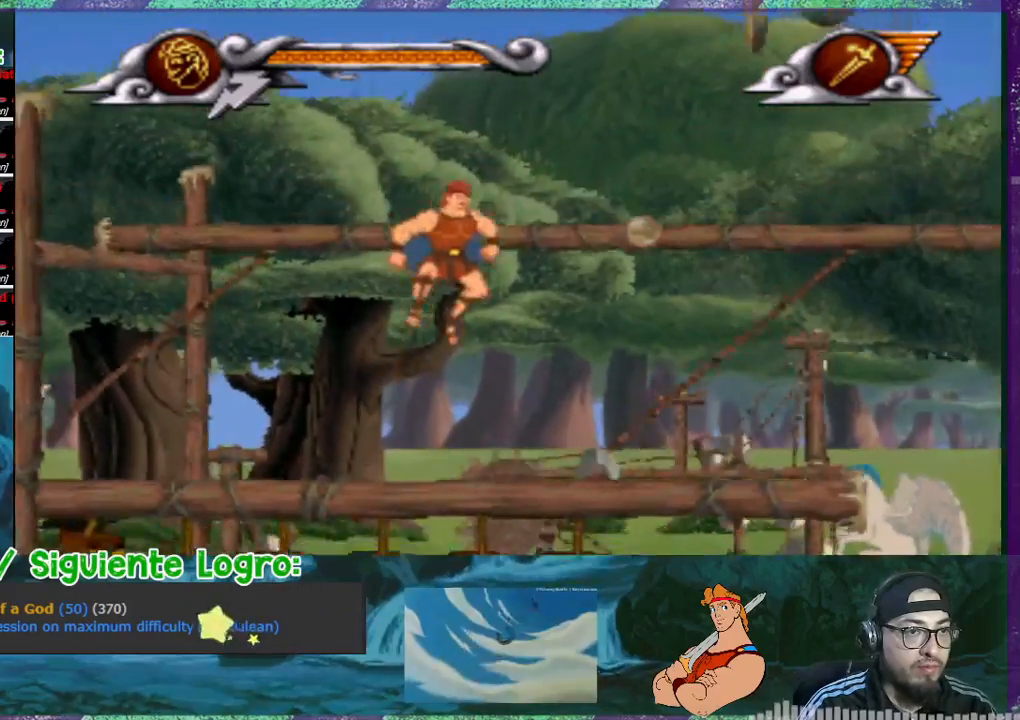
{"buttons": ["CROSS", "DPAD_LEFT"], "events": [[301, "DPAD_RIGHT", "up"], [367, "DPAD_LEFT", "down"]]}
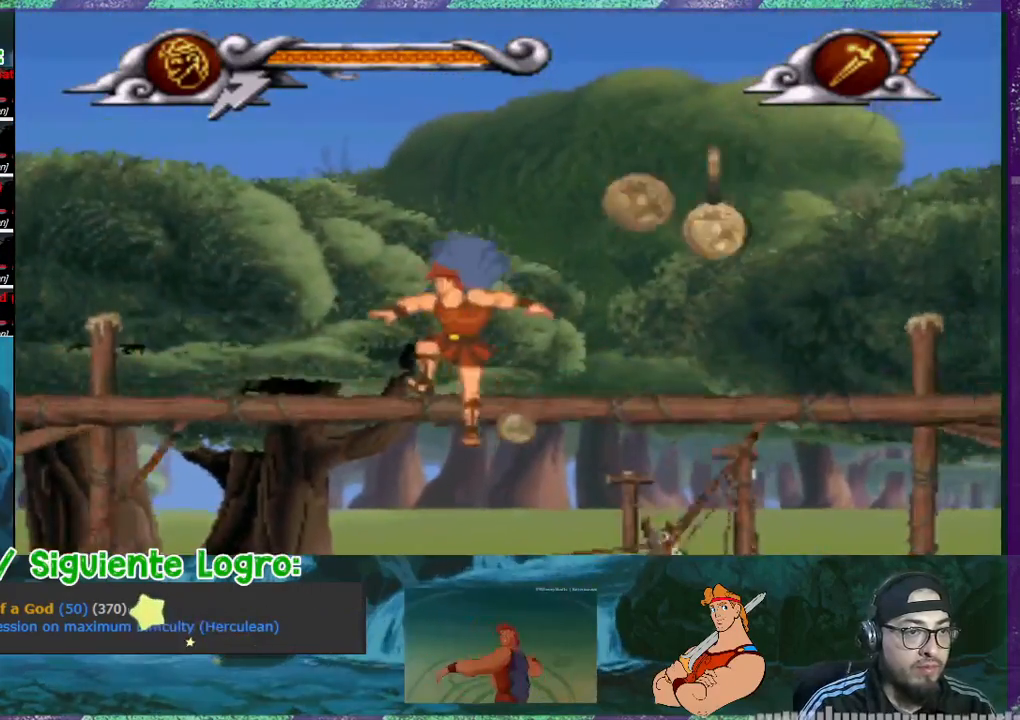
{"buttons": ["CROSS", "DPAD_RIGHT"], "events": [[33, "DPAD_LEFT", "up"], [67, "DPAD_RIGHT", "down"]]}
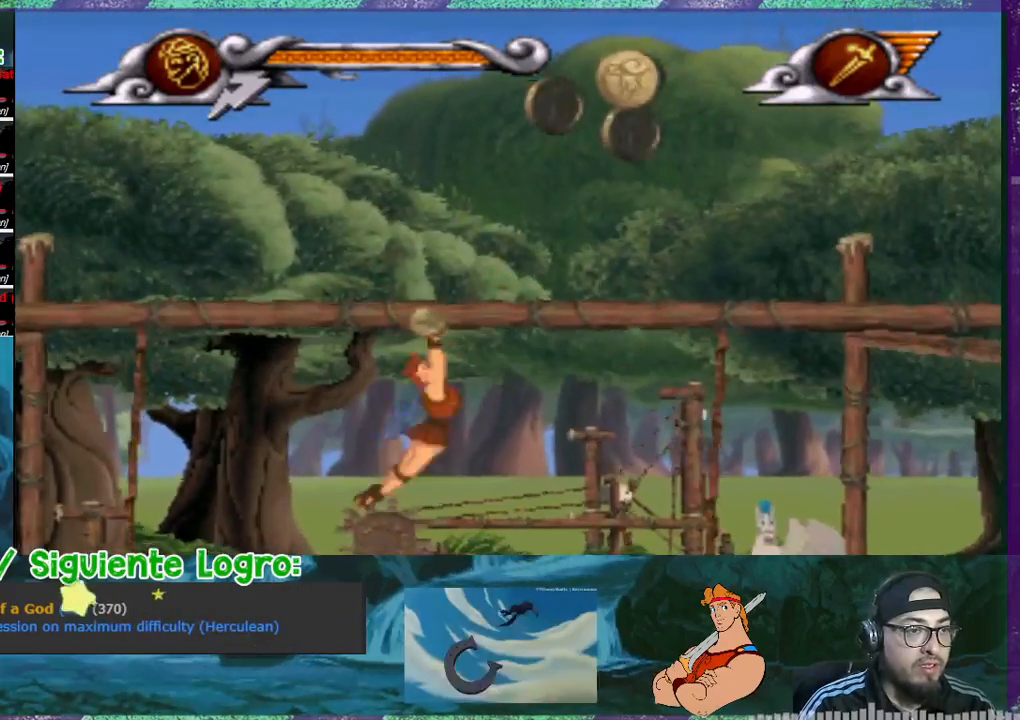
{"buttons": ["DPAD_RIGHT"], "events": [[367, "CROSS", "up"]]}